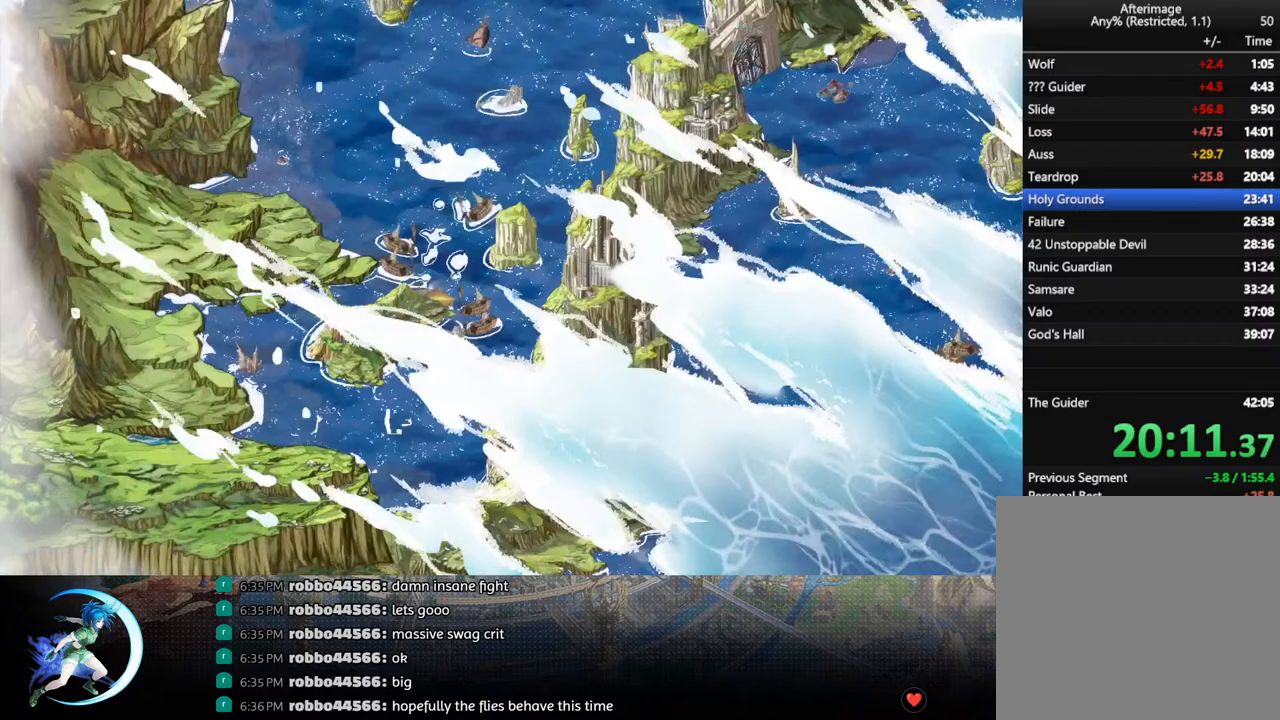
Gameplay with a controller (PlayStation layout); each line is a JSON object with the inputs held at the frame after it. "events" lists button and stick changes between this image and that frame as [ms after this image, input, new state], when the widget could be followed in between.
{"buttons": ["DPAD_UP", "DPAD_RIGHT"], "left_stick": "center", "right_stick": "center", "events": [[100, "DPAD_RIGHT", "down"], [400, "DPAD_UP", "down"]]}
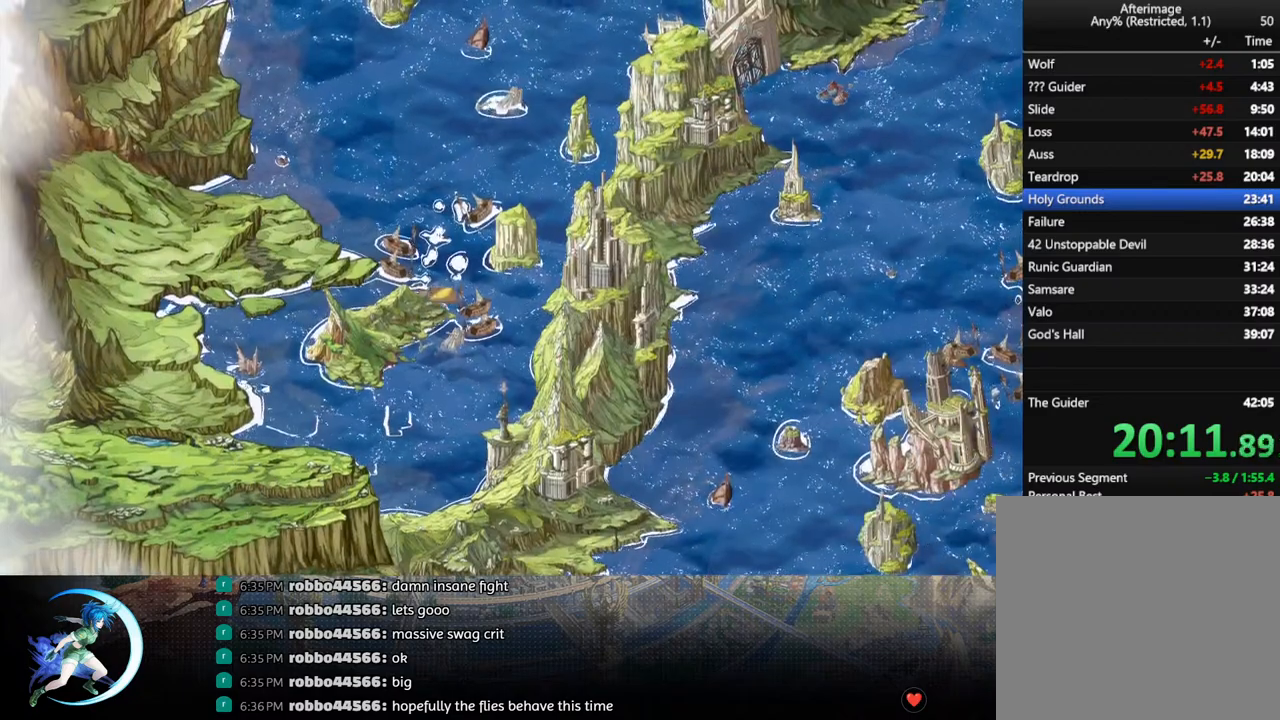
{"buttons": ["DPAD_DOWN", "DPAD_RIGHT"], "left_stick": "center", "right_stick": "center", "events": [[100, "DPAD_UP", "up"], [200, "DPAD_DOWN", "down"]]}
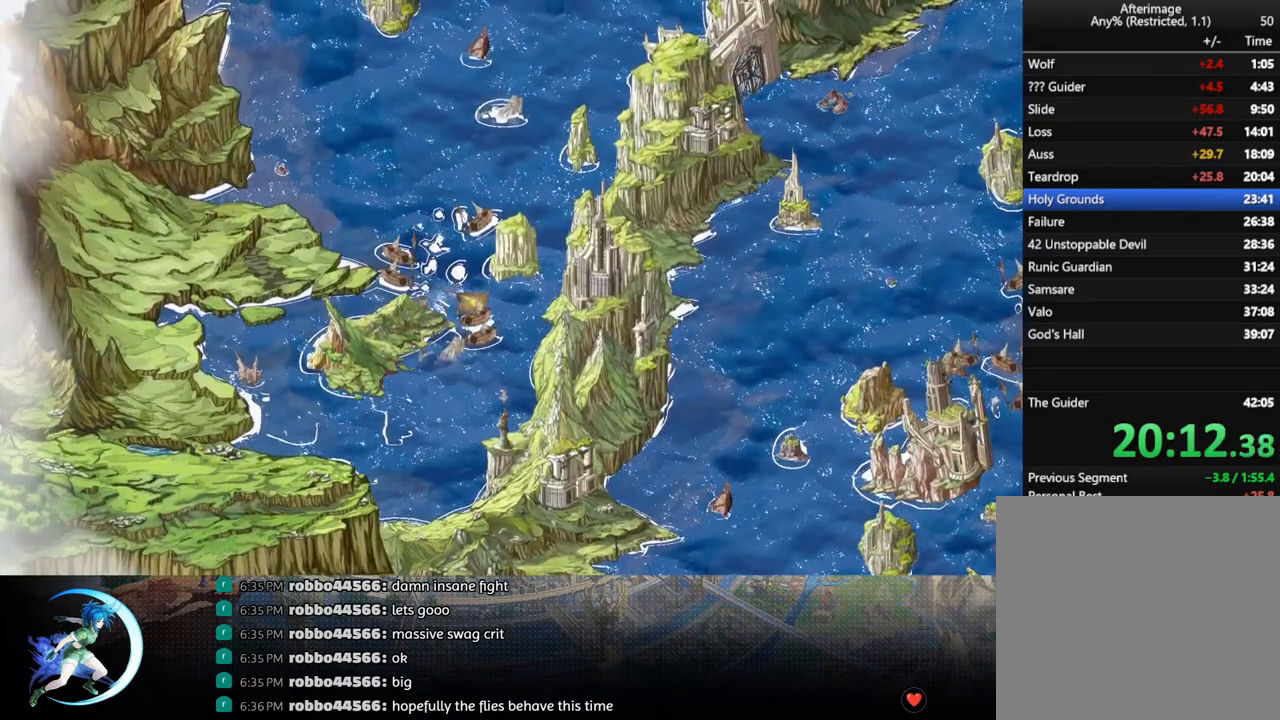
{"buttons": ["DPAD_UP", "DPAD_RIGHT"], "left_stick": "center", "right_stick": "center", "events": [[267, "DPAD_DOWN", "up"], [433, "DPAD_UP", "down"]]}
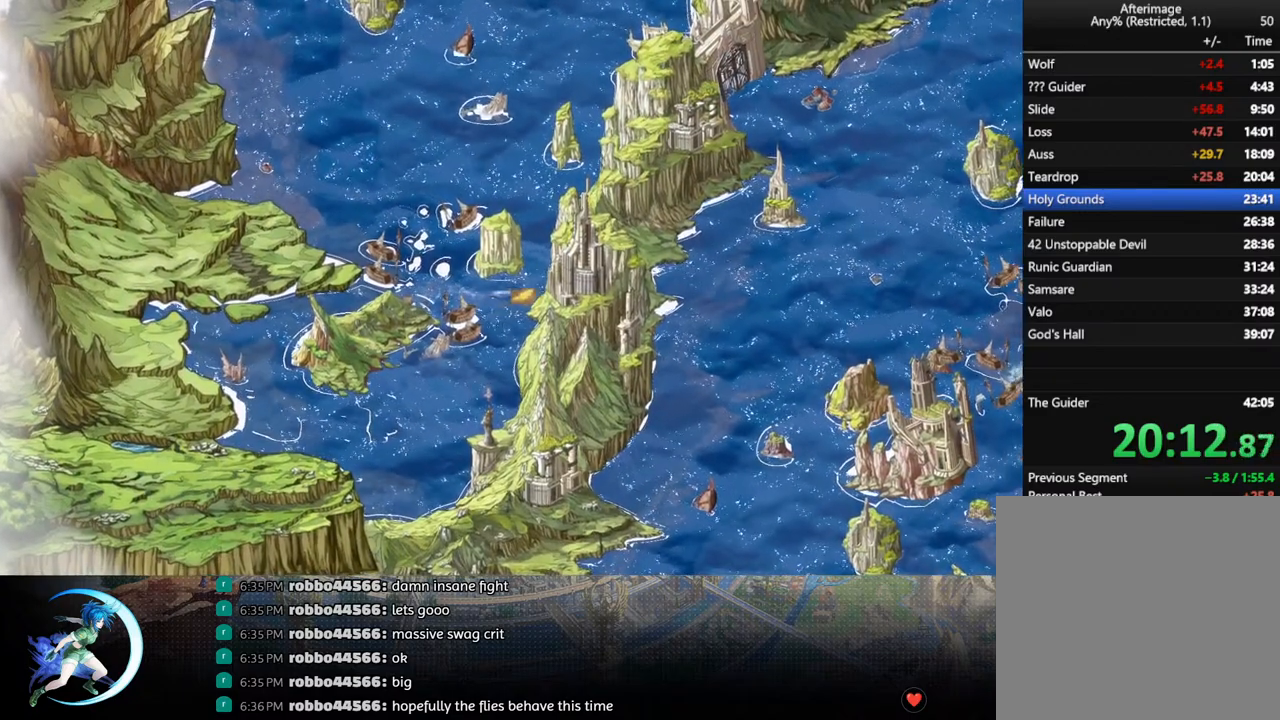
{"buttons": ["DPAD_UP", "DPAD_LEFT"], "left_stick": "center", "right_stick": "center", "events": [[33, "DPAD_RIGHT", "up"], [367, "DPAD_LEFT", "down"]]}
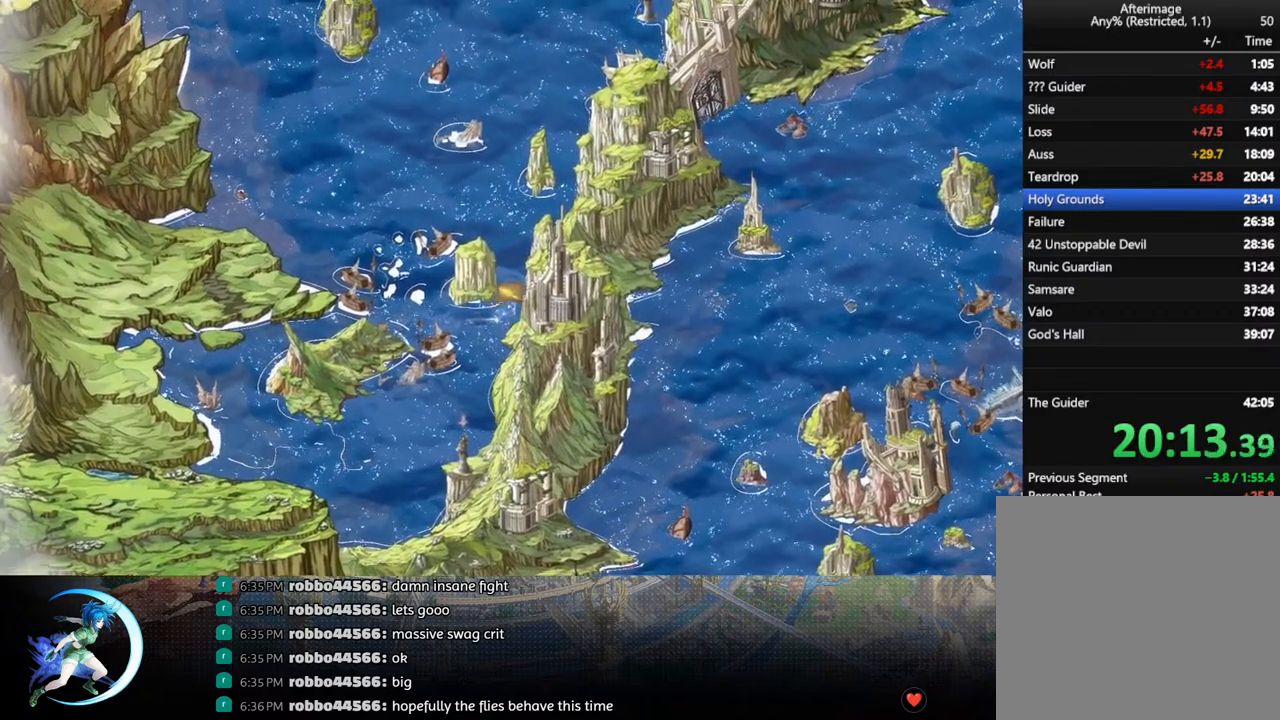
{"buttons": ["DPAD_UP", "DPAD_LEFT"], "left_stick": "center", "right_stick": "center", "events": []}
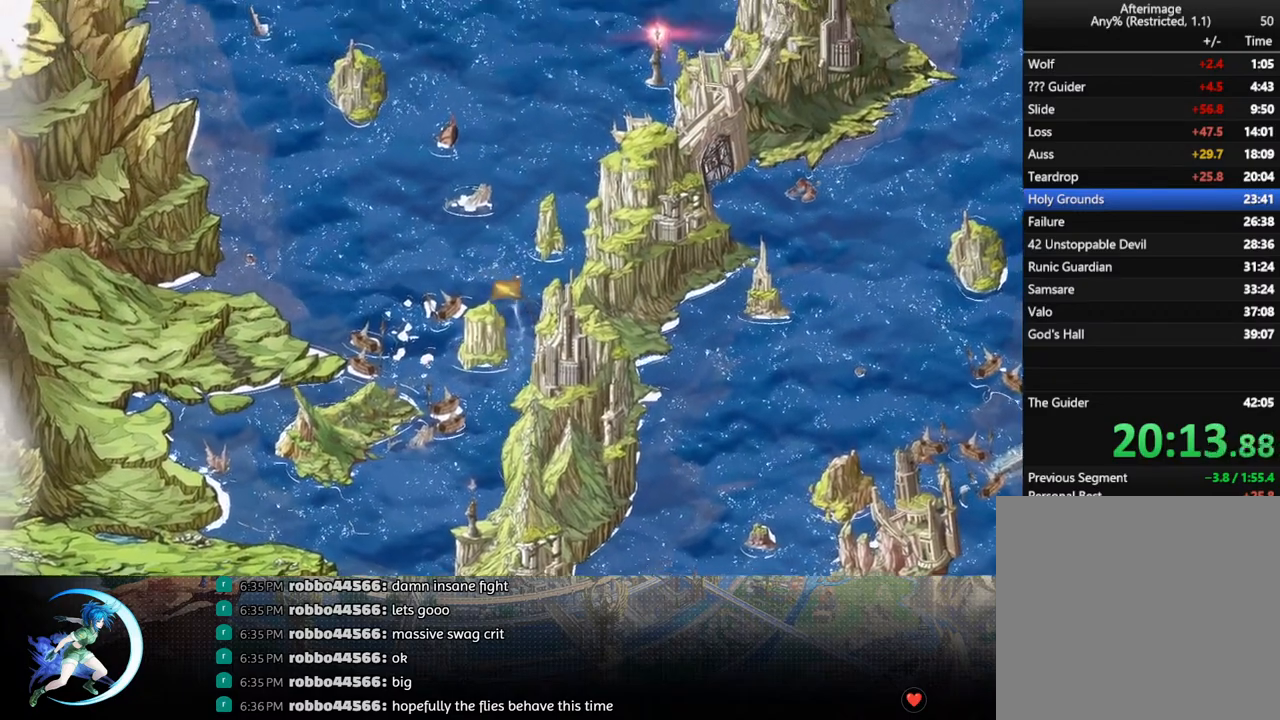
{"buttons": ["DPAD_RIGHT"], "left_stick": "center", "right_stick": "center", "events": [[17, "DPAD_LEFT", "up"], [133, "DPAD_RIGHT", "down"], [300, "DPAD_UP", "up"]]}
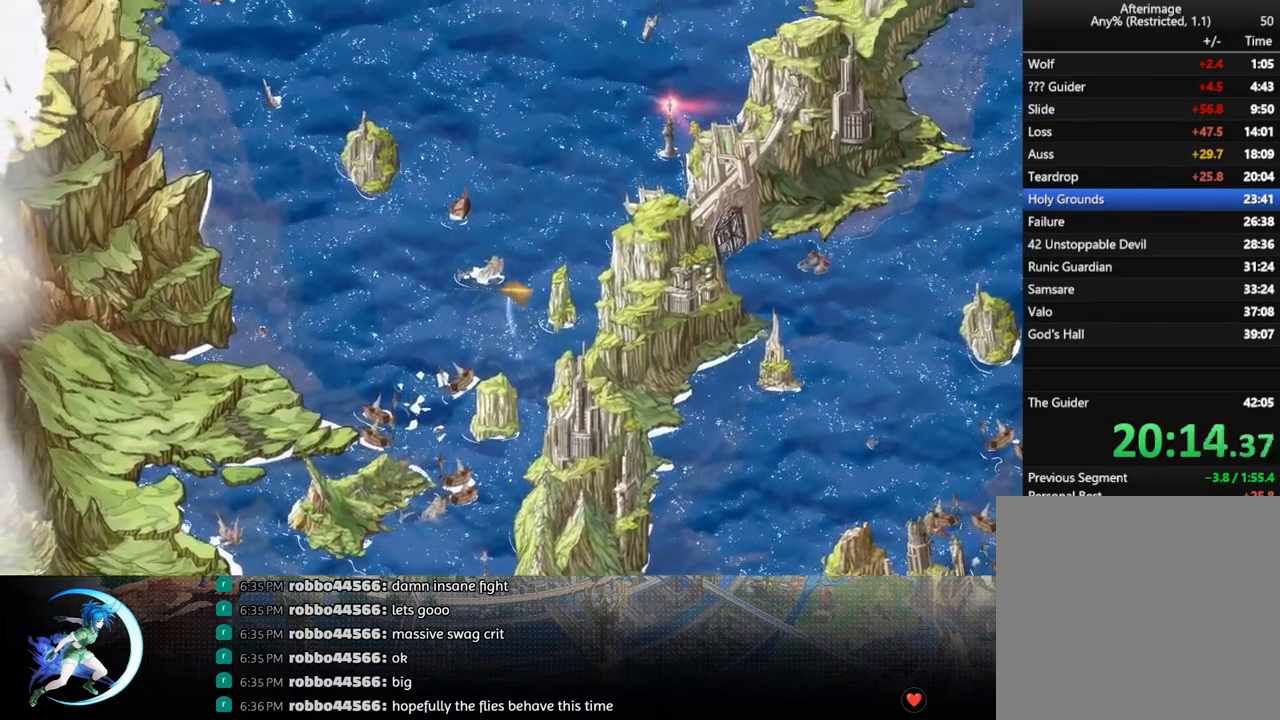
{"buttons": ["DPAD_DOWN", "DPAD_RIGHT"], "left_stick": "center", "right_stick": "center", "events": [[17, "DPAD_DOWN", "down"]]}
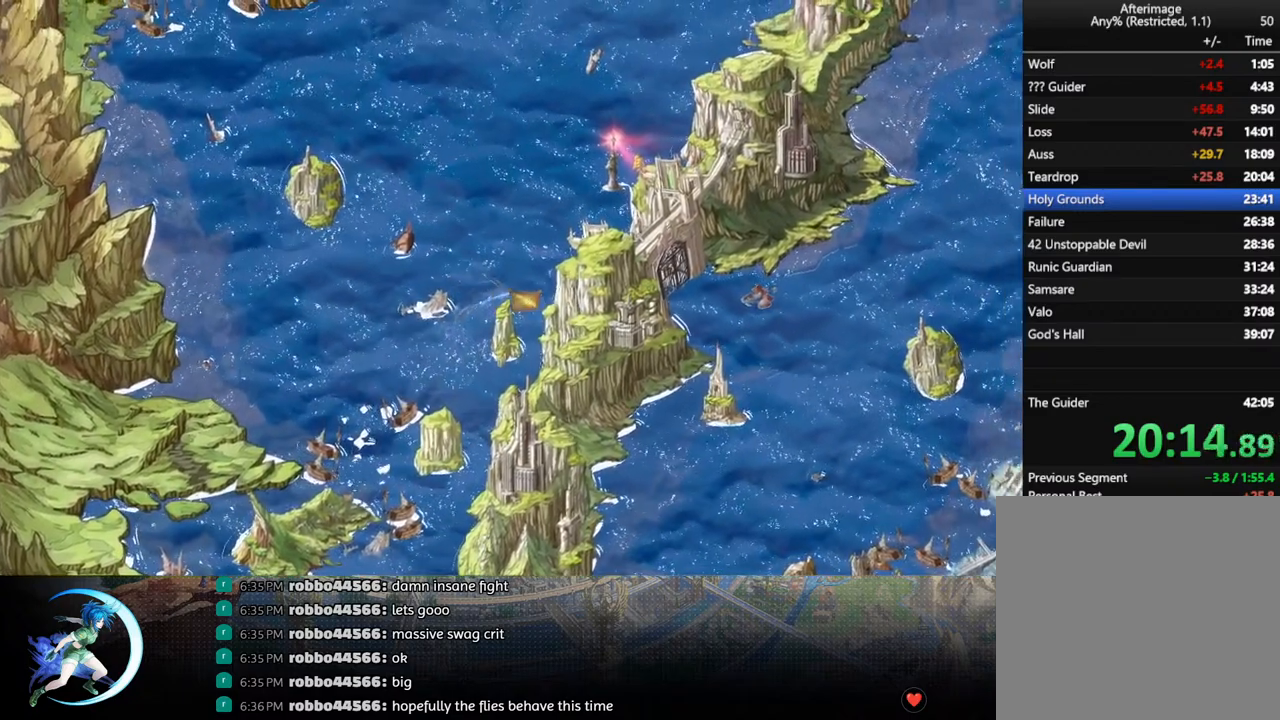
{"buttons": ["DPAD_UP"], "left_stick": "center", "right_stick": "center", "events": [[267, "DPAD_DOWN", "up"], [417, "DPAD_UP", "down"], [500, "DPAD_RIGHT", "up"]]}
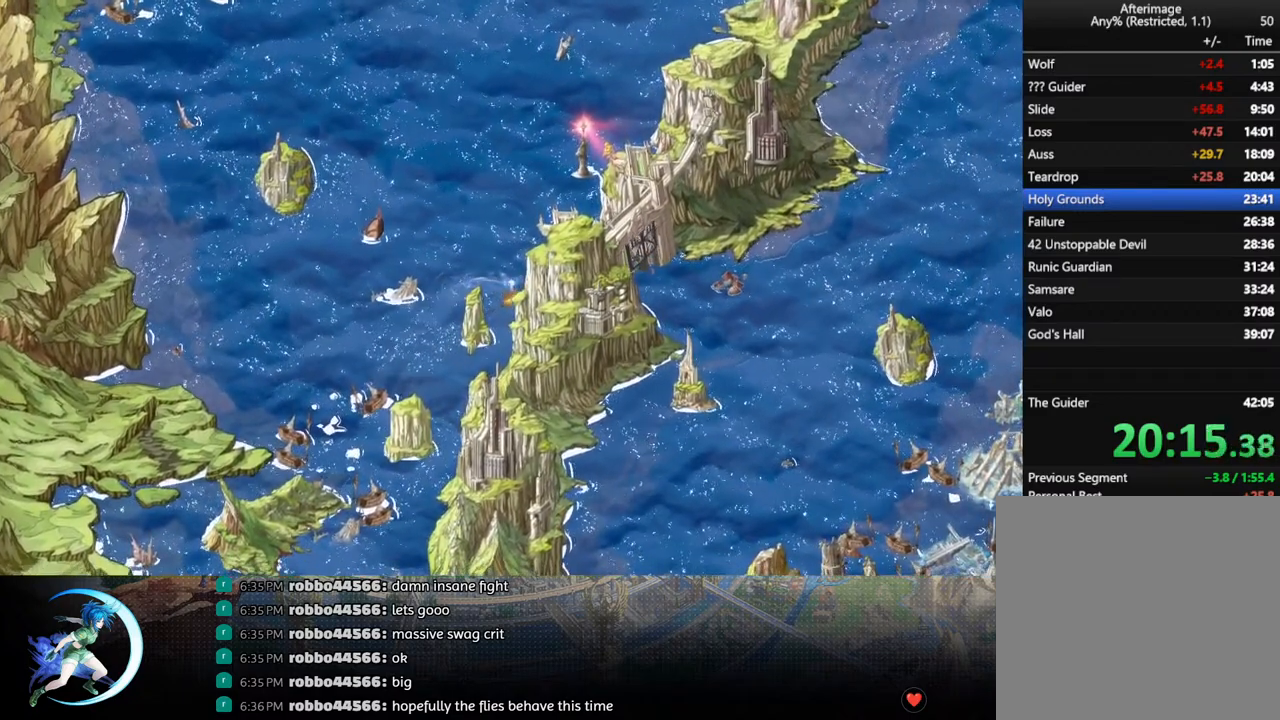
{"buttons": ["DPAD_UP", "DPAD_RIGHT"], "left_stick": "center", "right_stick": "center", "events": [[483, "DPAD_RIGHT", "down"]]}
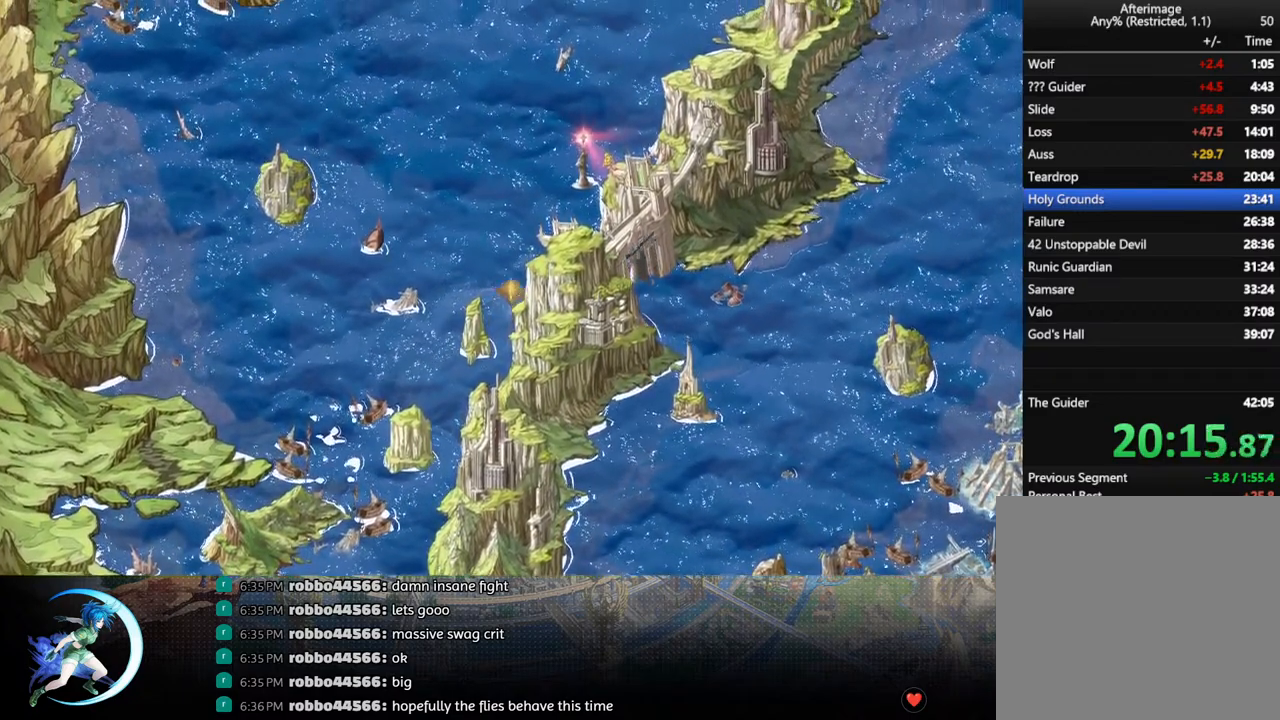
{"buttons": ["DPAD_DOWN", "DPAD_RIGHT"], "left_stick": "center", "right_stick": "center", "events": [[50, "DPAD_UP", "up"], [117, "DPAD_DOWN", "down"]]}
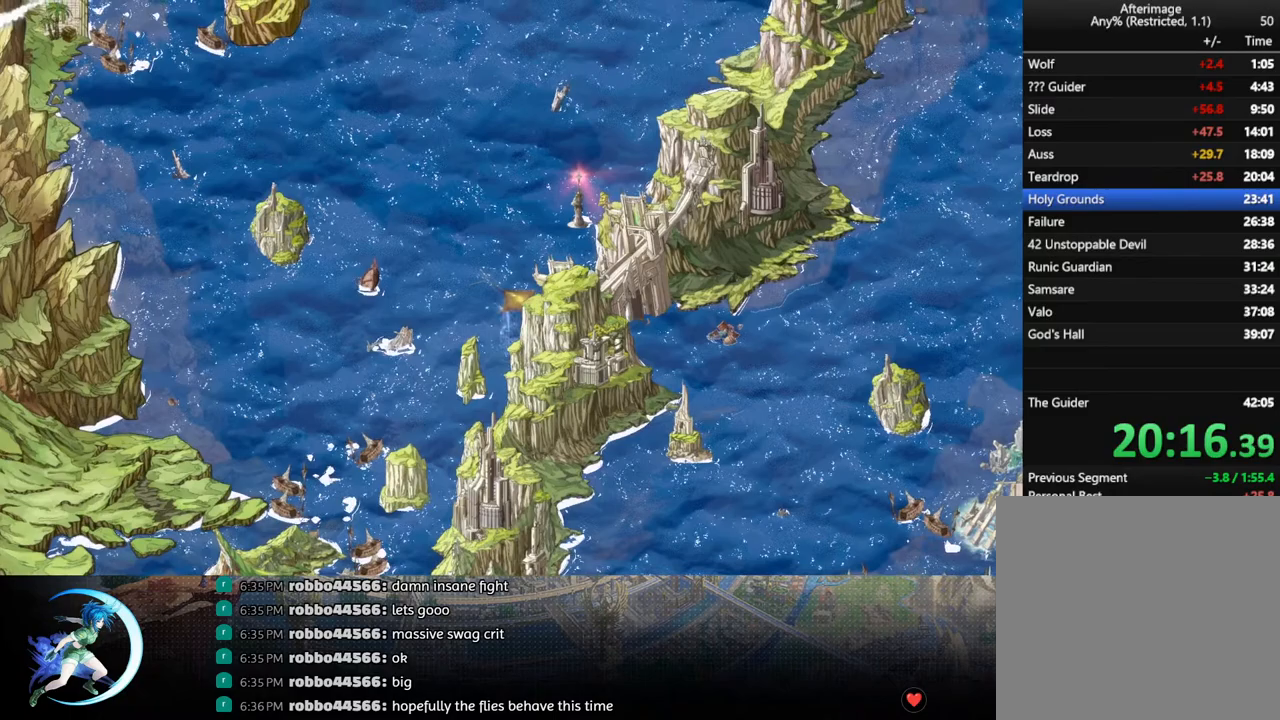
{"buttons": ["DPAD_DOWN", "DPAD_RIGHT"], "left_stick": "center", "right_stick": "center", "events": []}
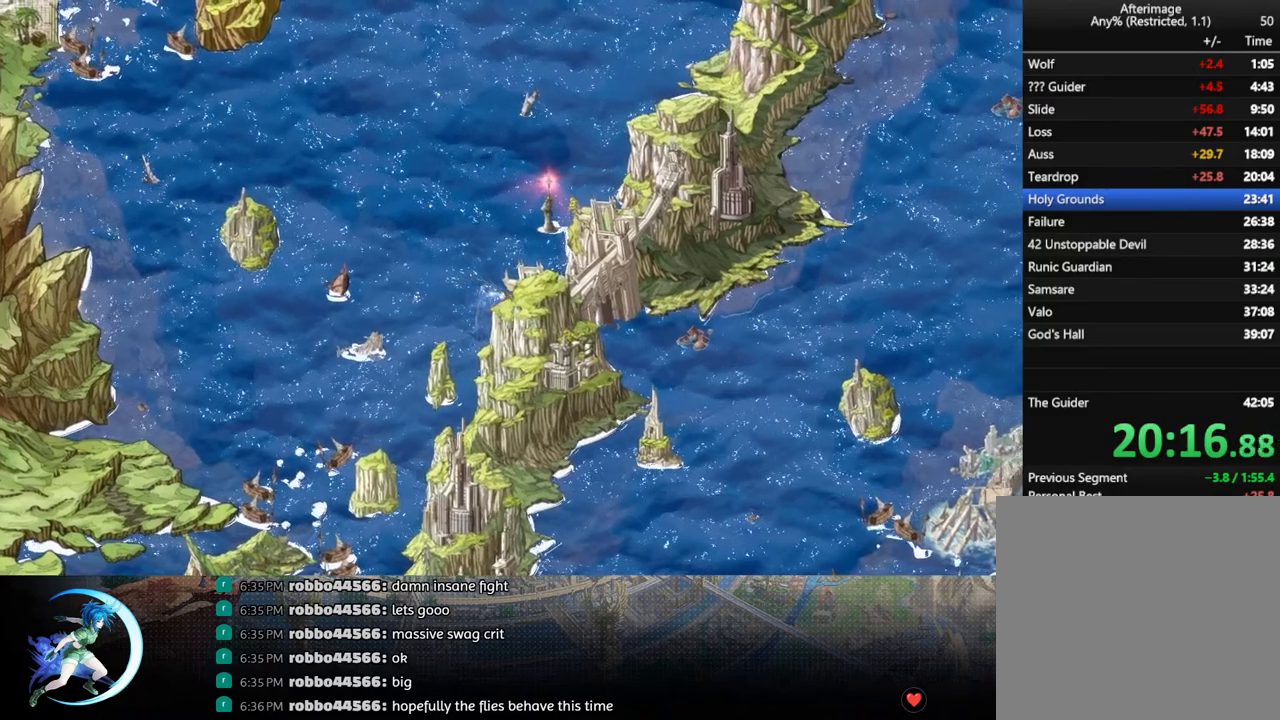
{"buttons": ["DPAD_DOWN", "DPAD_RIGHT"], "left_stick": "center", "right_stick": "center", "events": []}
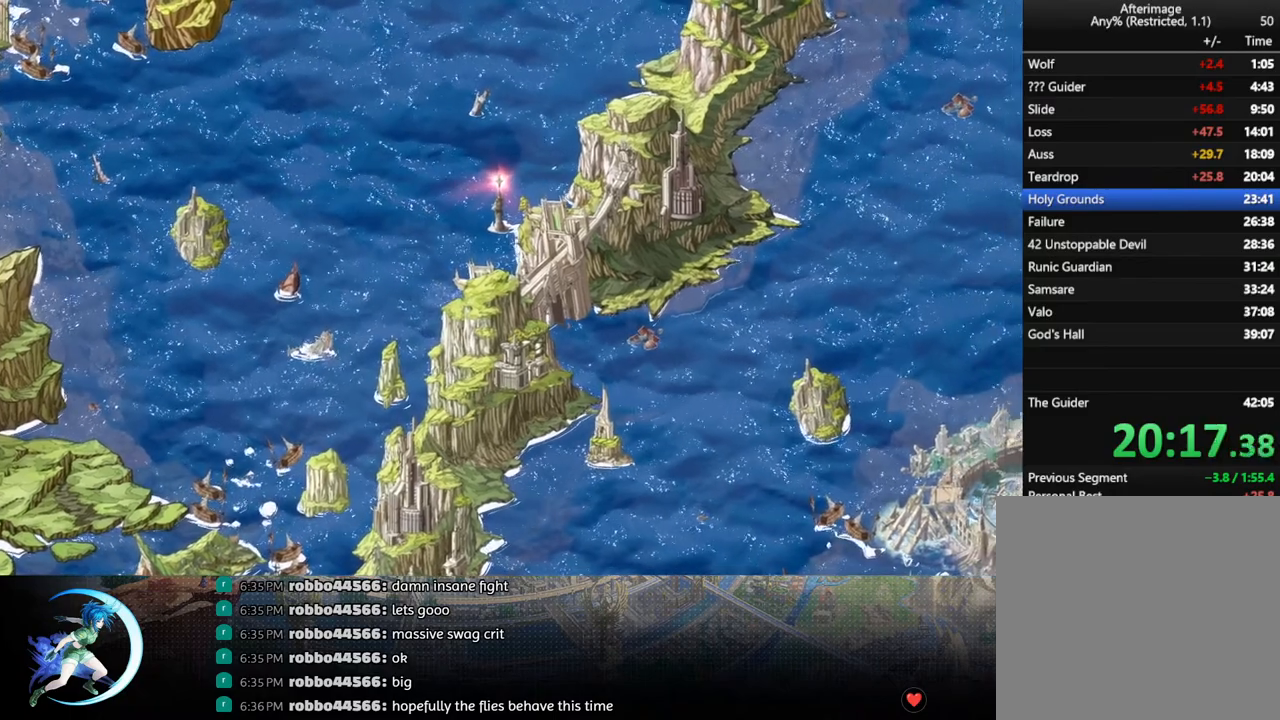
{"buttons": ["DPAD_DOWN", "DPAD_RIGHT"], "left_stick": "center", "right_stick": "center", "events": []}
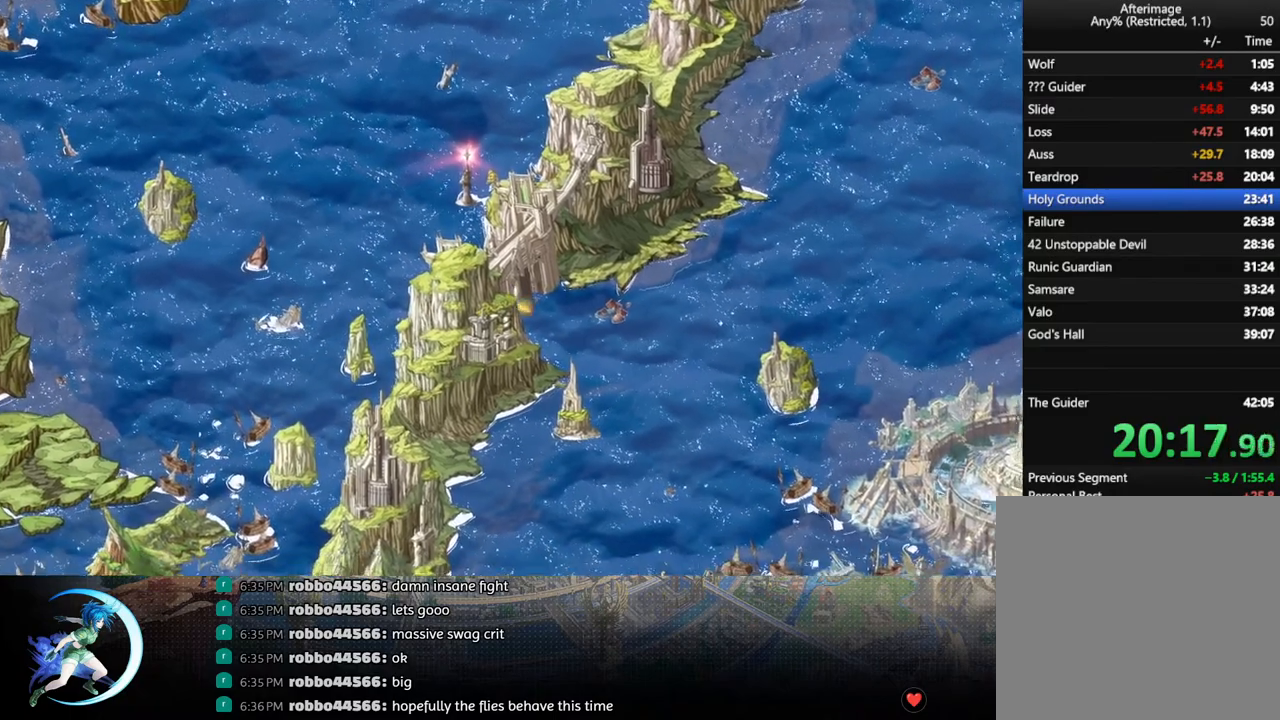
{"buttons": ["DPAD_DOWN", "DPAD_RIGHT"], "left_stick": "center", "right_stick": "center", "events": []}
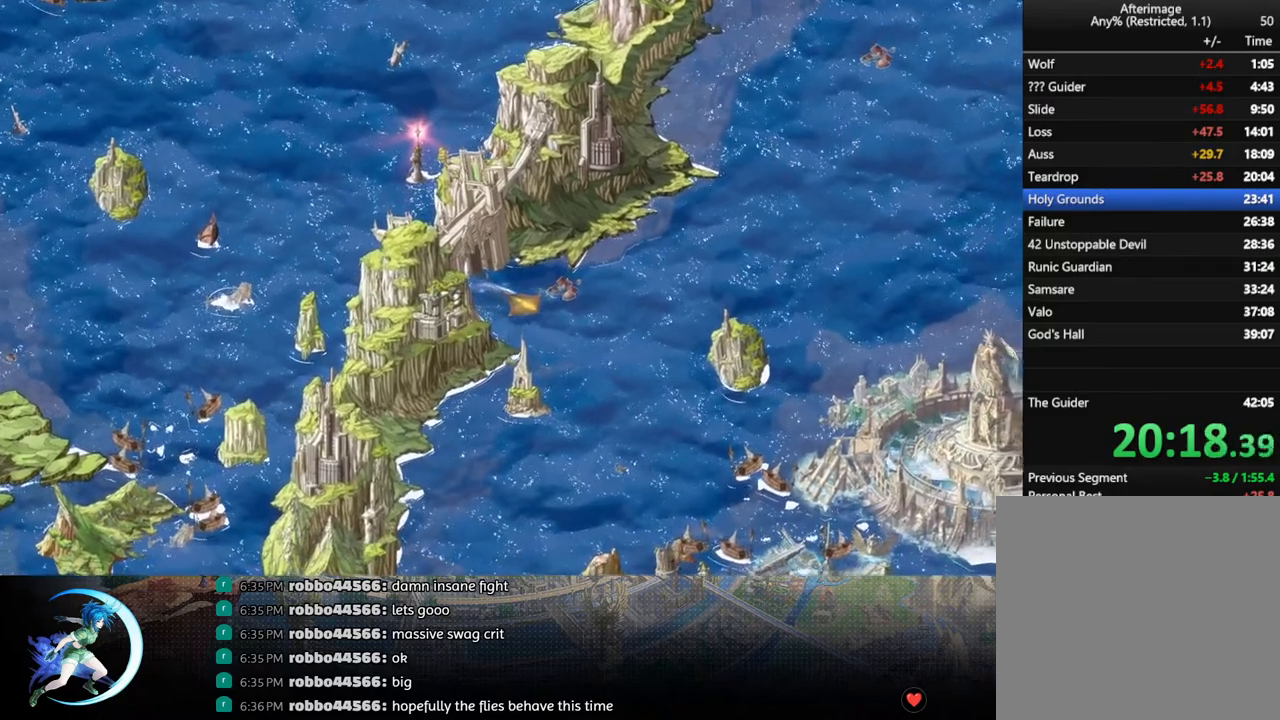
{"buttons": ["DPAD_DOWN", "DPAD_RIGHT"], "left_stick": "center", "right_stick": "center", "events": []}
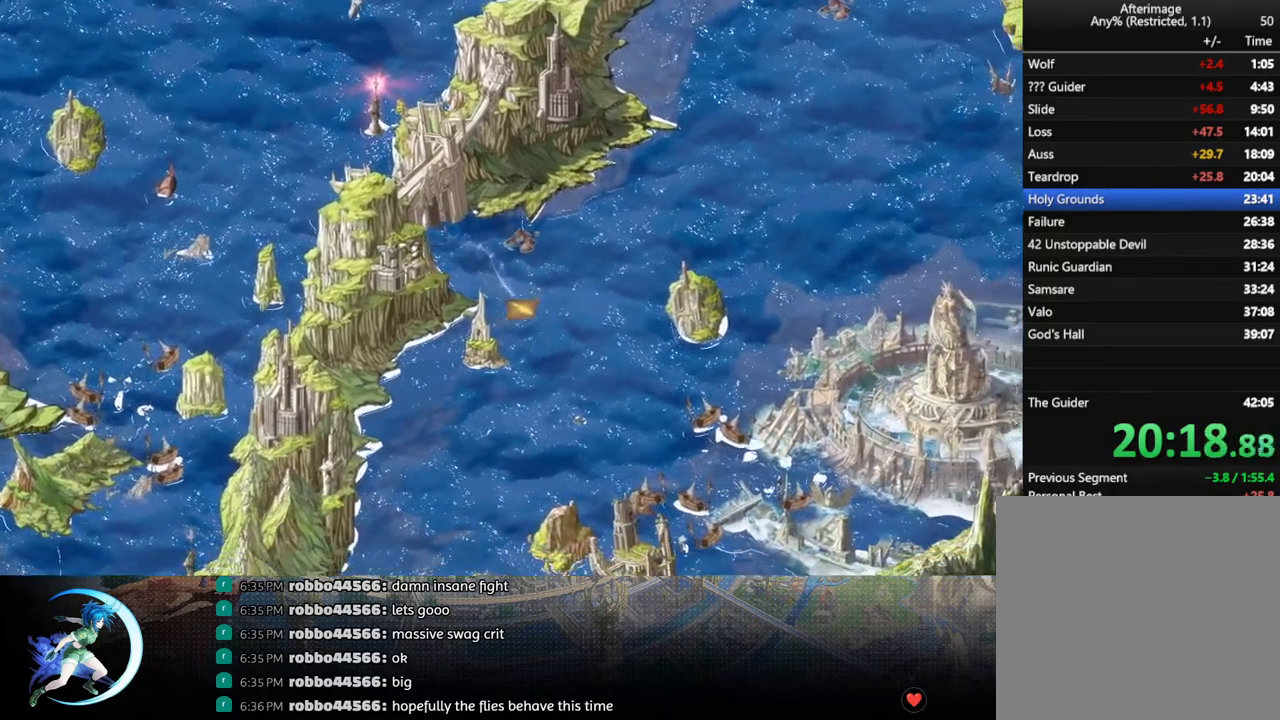
{"buttons": ["DPAD_RIGHT"], "left_stick": "center", "right_stick": "center", "events": [[383, "DPAD_DOWN", "up"]]}
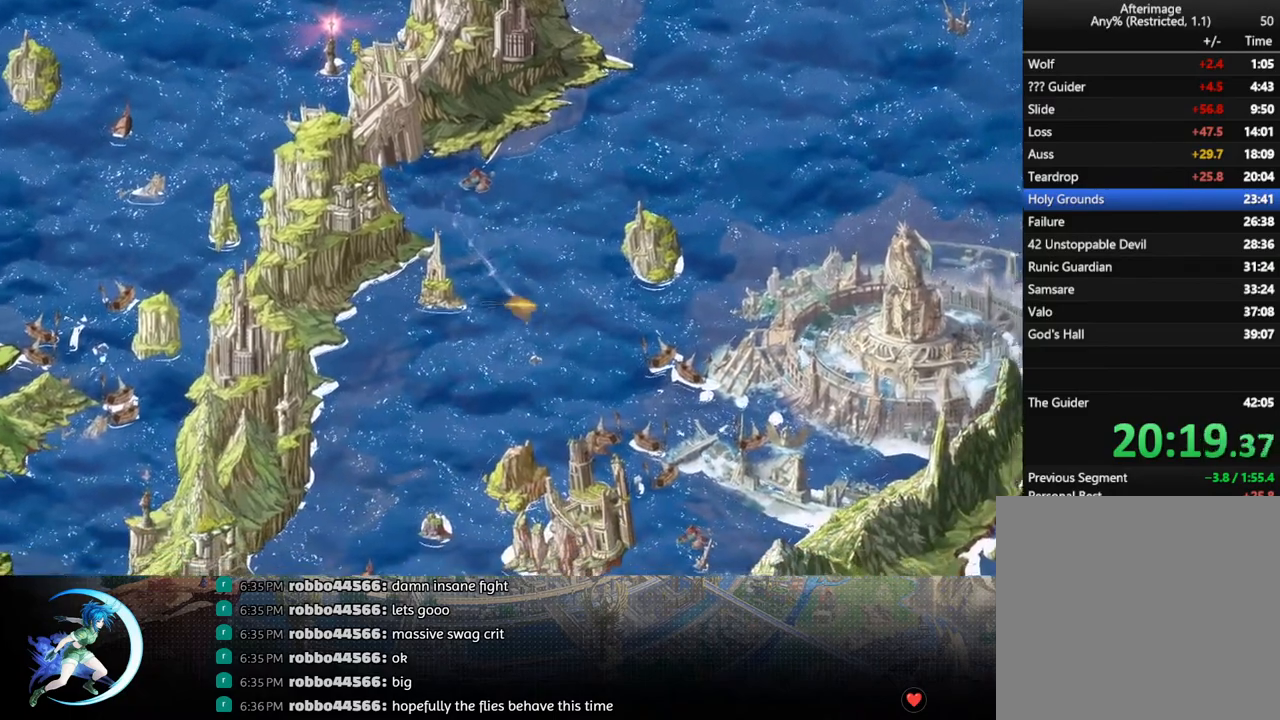
{"buttons": ["DPAD_DOWN", "DPAD_RIGHT"], "left_stick": "center", "right_stick": "center", "events": [[250, "DPAD_DOWN", "down"]]}
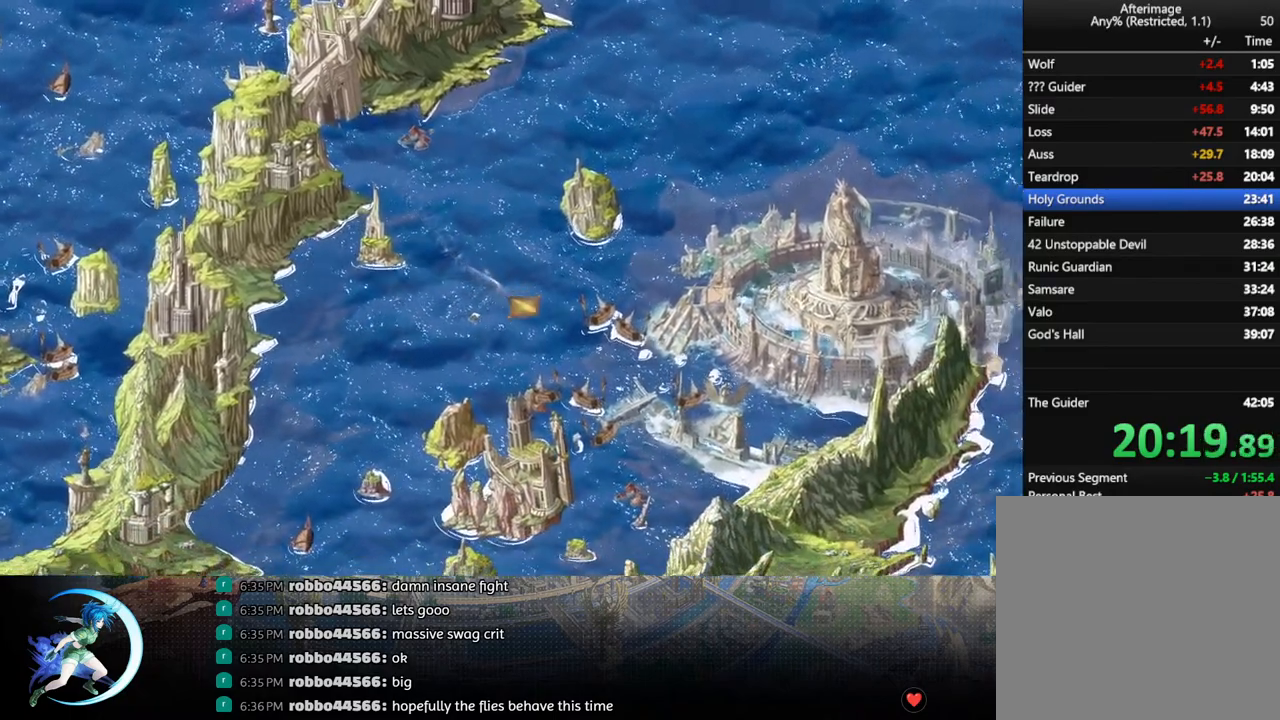
{"buttons": ["DPAD_RIGHT"], "left_stick": "center", "right_stick": "center", "events": [[283, "DPAD_DOWN", "up"]]}
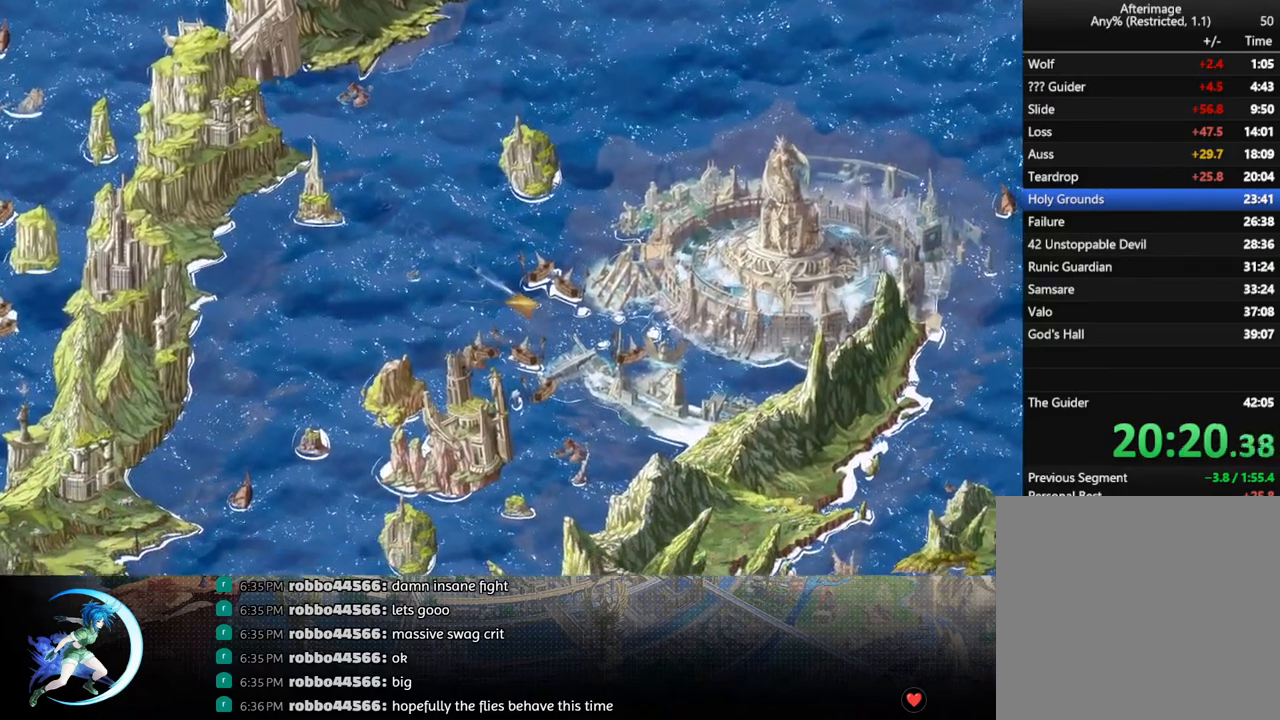
{"buttons": ["DPAD_RIGHT"], "left_stick": "center", "right_stick": "center", "events": []}
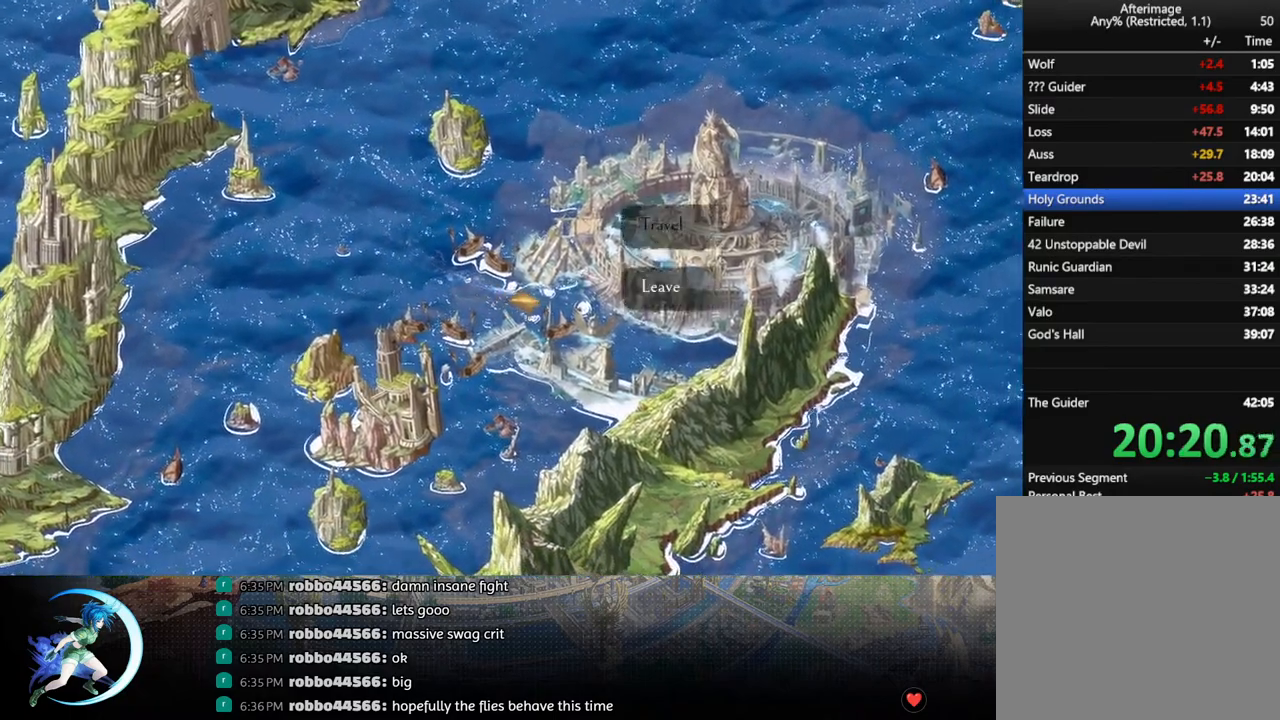
{"buttons": [], "left_stick": "center", "right_stick": "center", "events": [[50, "CROSS", "down"], [67, "DPAD_RIGHT", "up"], [117, "CROSS", "up"], [183, "CROSS", "down"], [267, "CROSS", "up"], [417, "CROSS", "down"], [483, "CROSS", "up"]]}
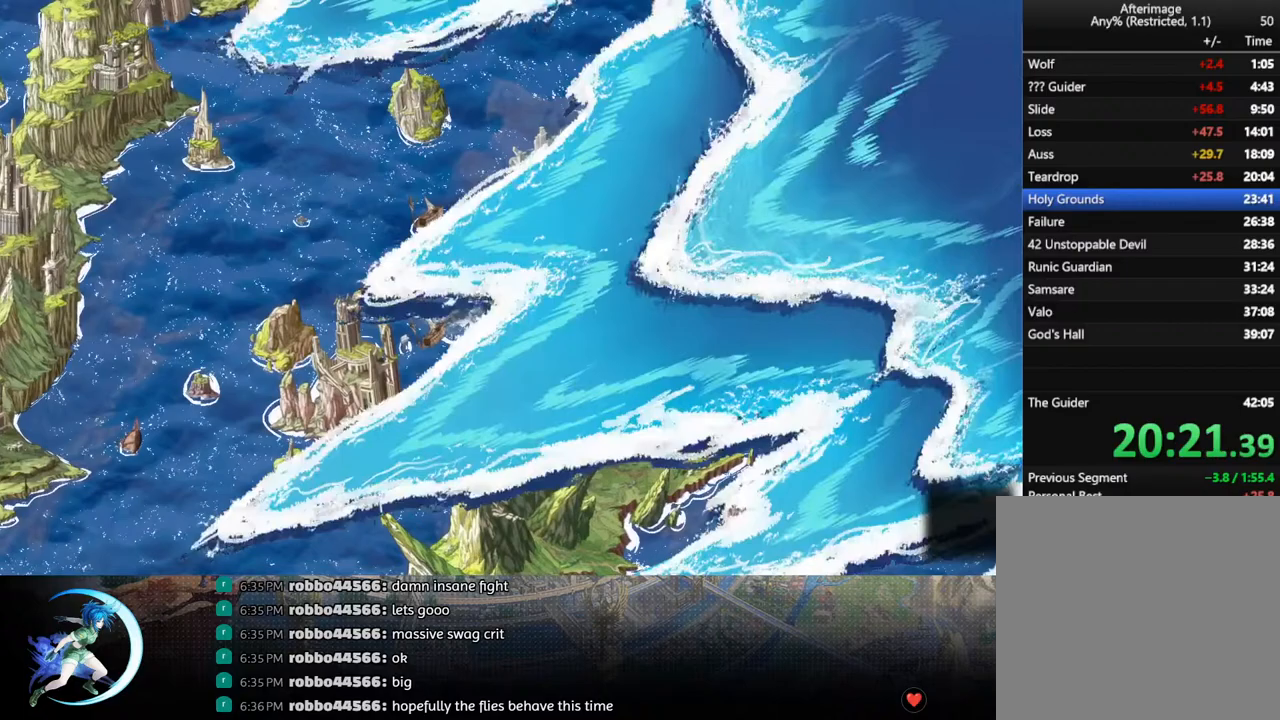
{"buttons": [], "left_stick": "center", "right_stick": "center", "events": [[33, "CROSS", "down"], [100, "CROSS", "up"]]}